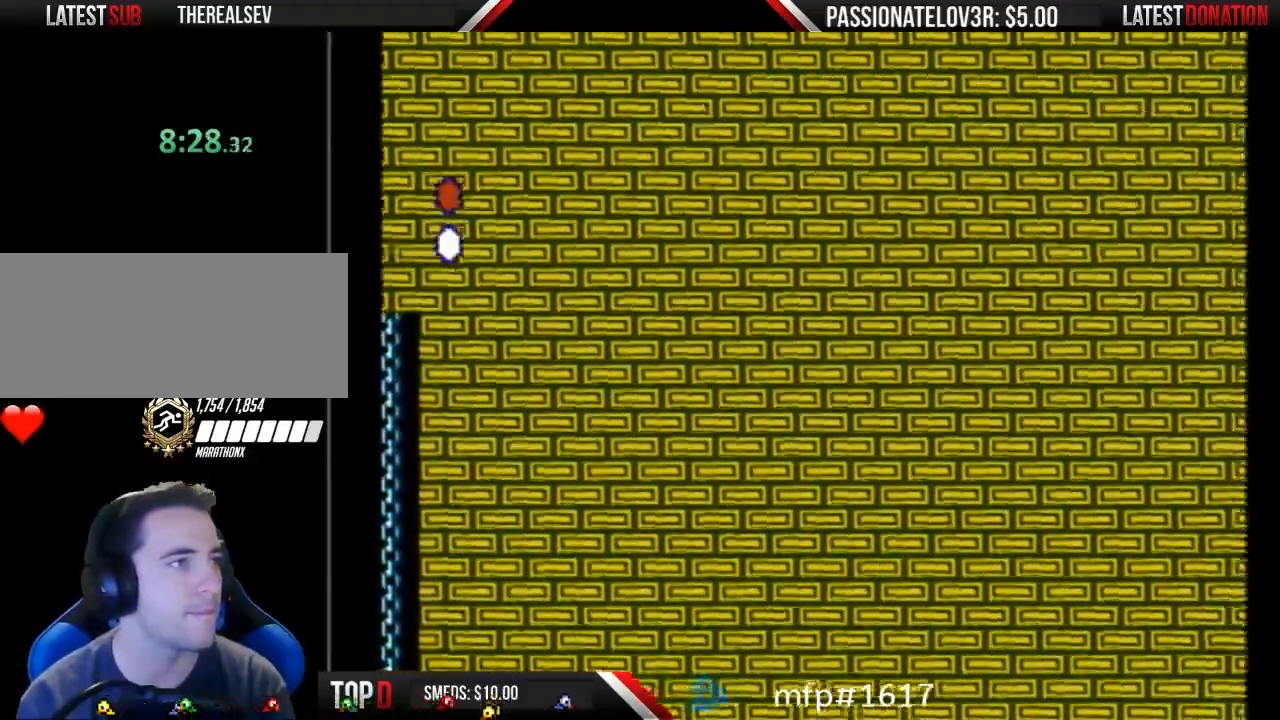
Gameplay with a controller (Nintendo layout); each line is a JSON object with the inputs held at the frame after it. "events" lists button and stick changes between this image and that frame as [ms after this image, input, new state], when the widget could be followed in between. Not read: L3 R3.
{"buttons": ["B", "DPAD_RIGHT"], "events": []}
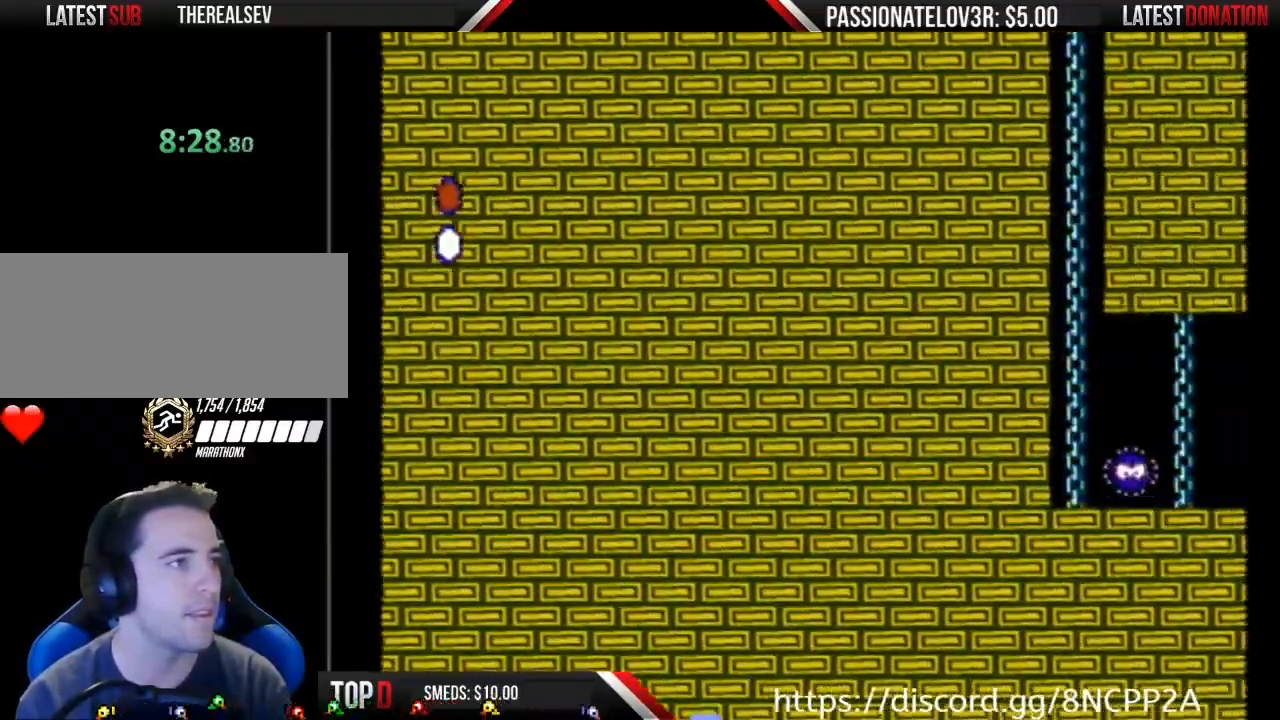
{"buttons": ["A", "B", "DPAD_RIGHT"], "events": [[283, "A", "down"]]}
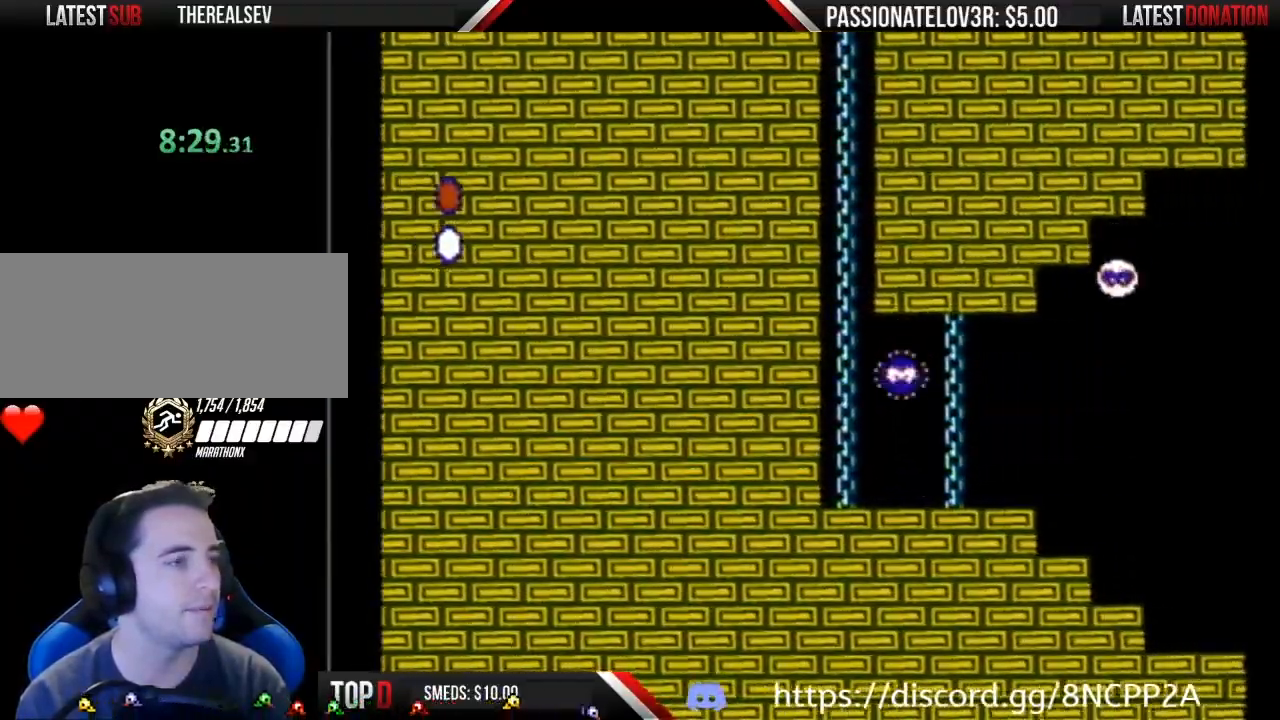
{"buttons": ["B", "DPAD_RIGHT"], "events": [[417, "A", "up"]]}
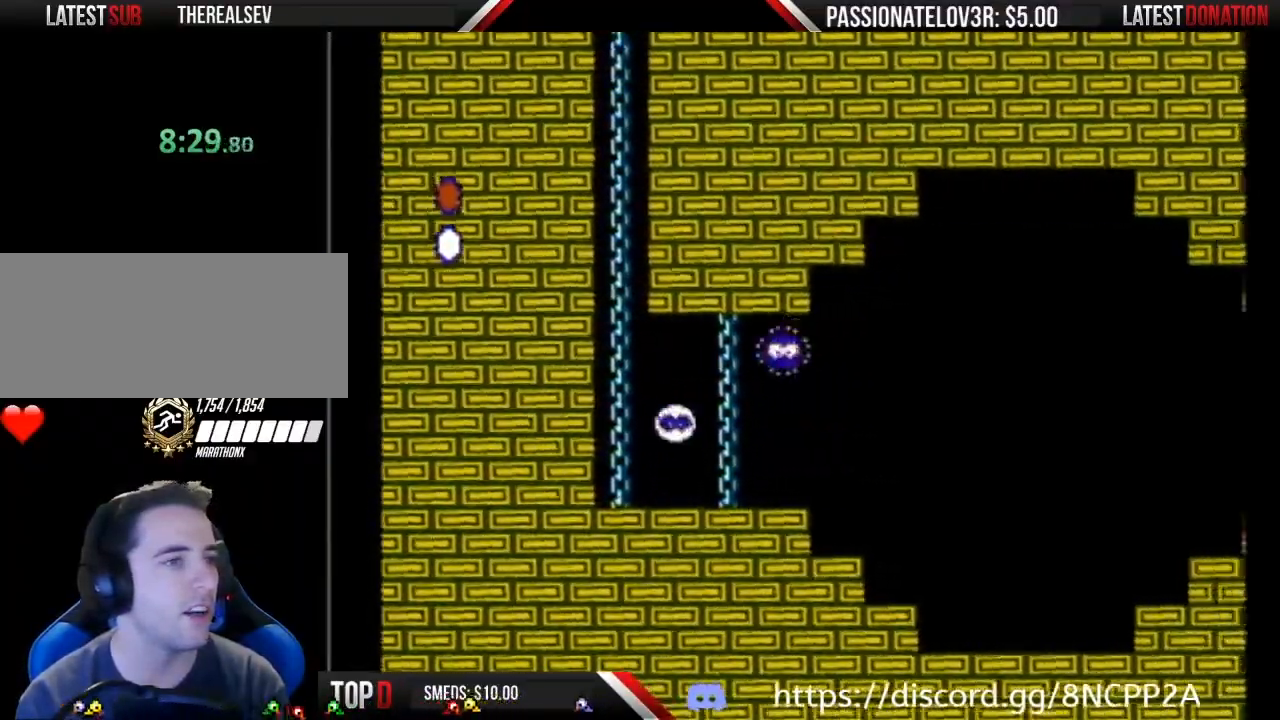
{"buttons": ["B", "DPAD_RIGHT"], "events": []}
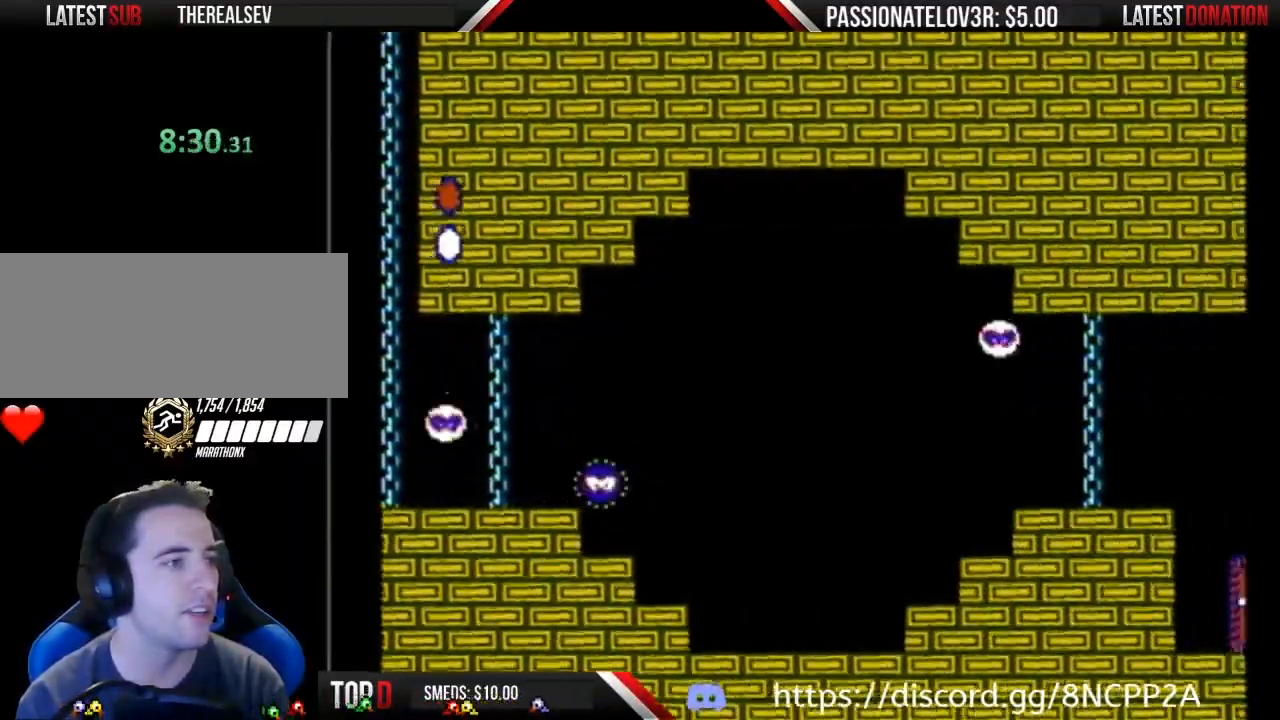
{"buttons": ["B", "DPAD_RIGHT"], "events": []}
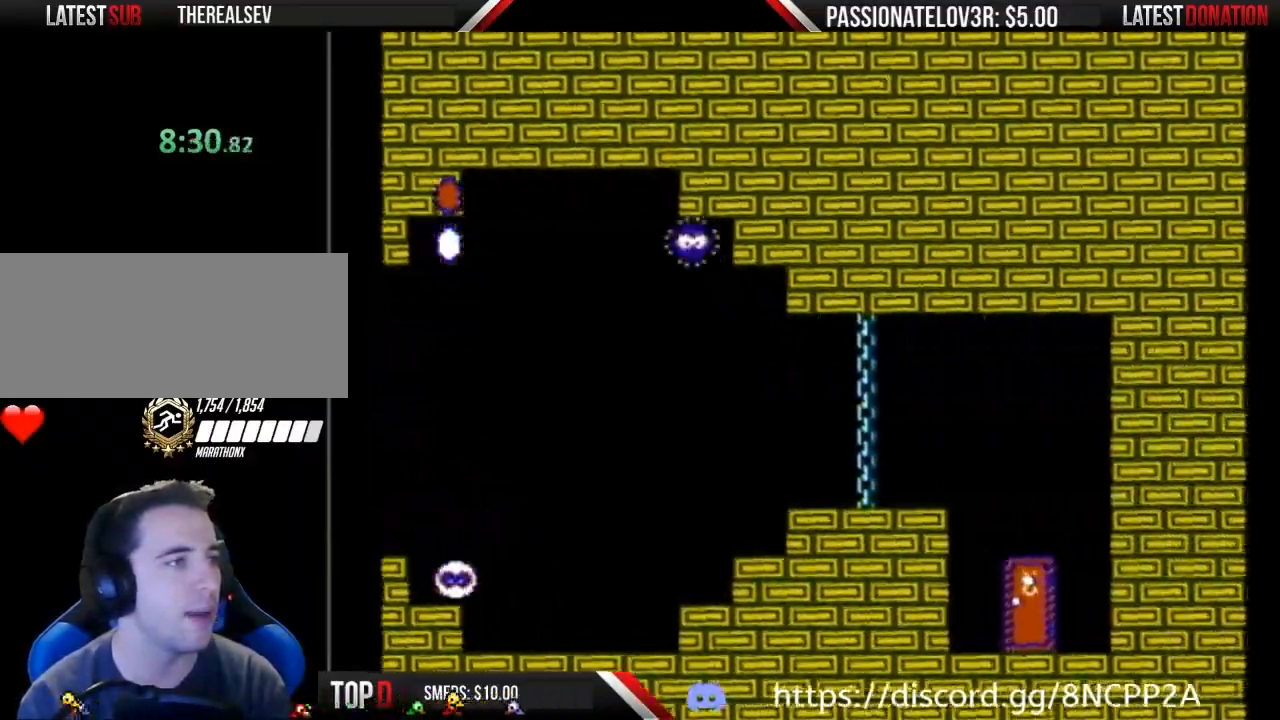
{"buttons": ["B", "DPAD_RIGHT"], "events": []}
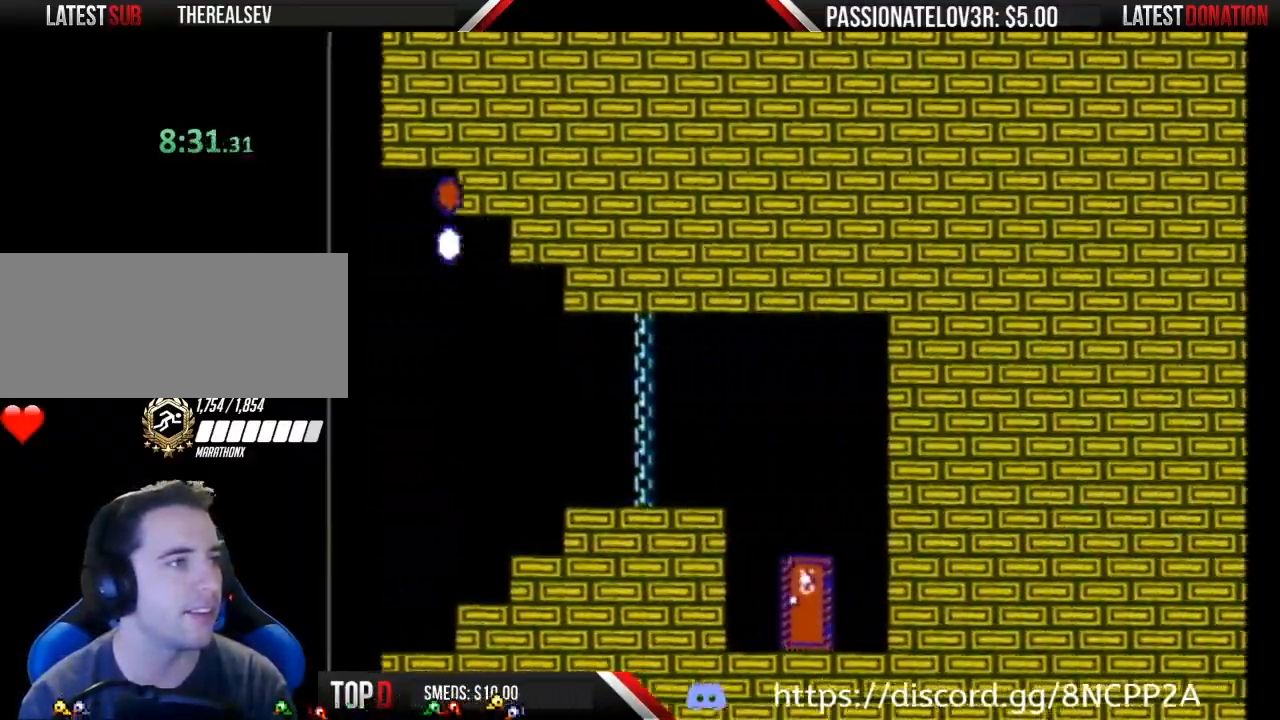
{"buttons": ["B", "DPAD_RIGHT"], "events": []}
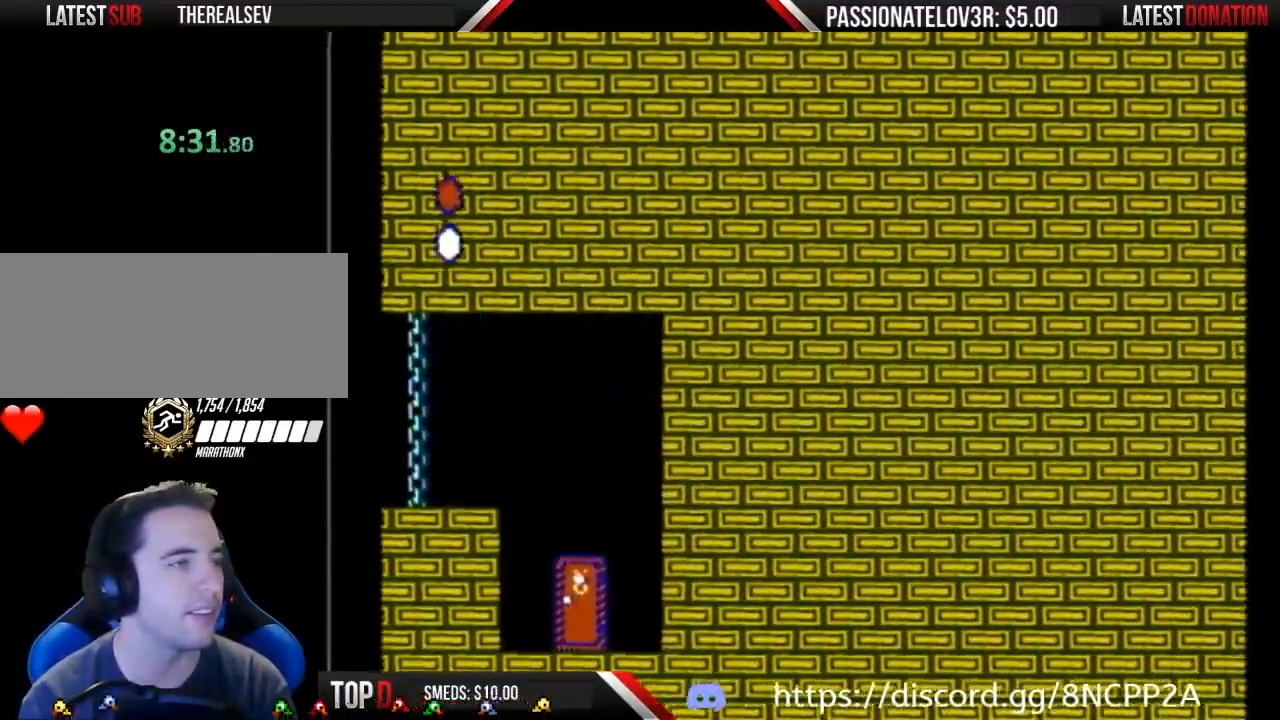
{"buttons": ["B", "DPAD_RIGHT"], "events": []}
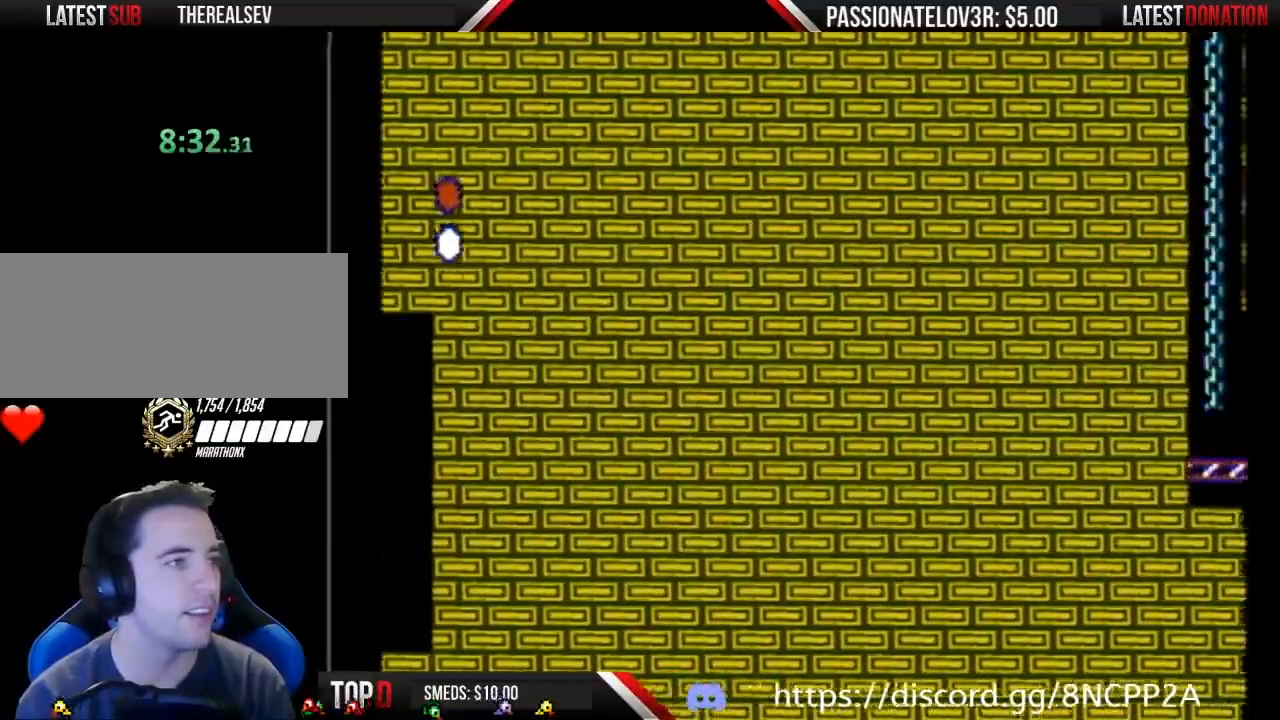
{"buttons": ["B", "DPAD_RIGHT"], "events": []}
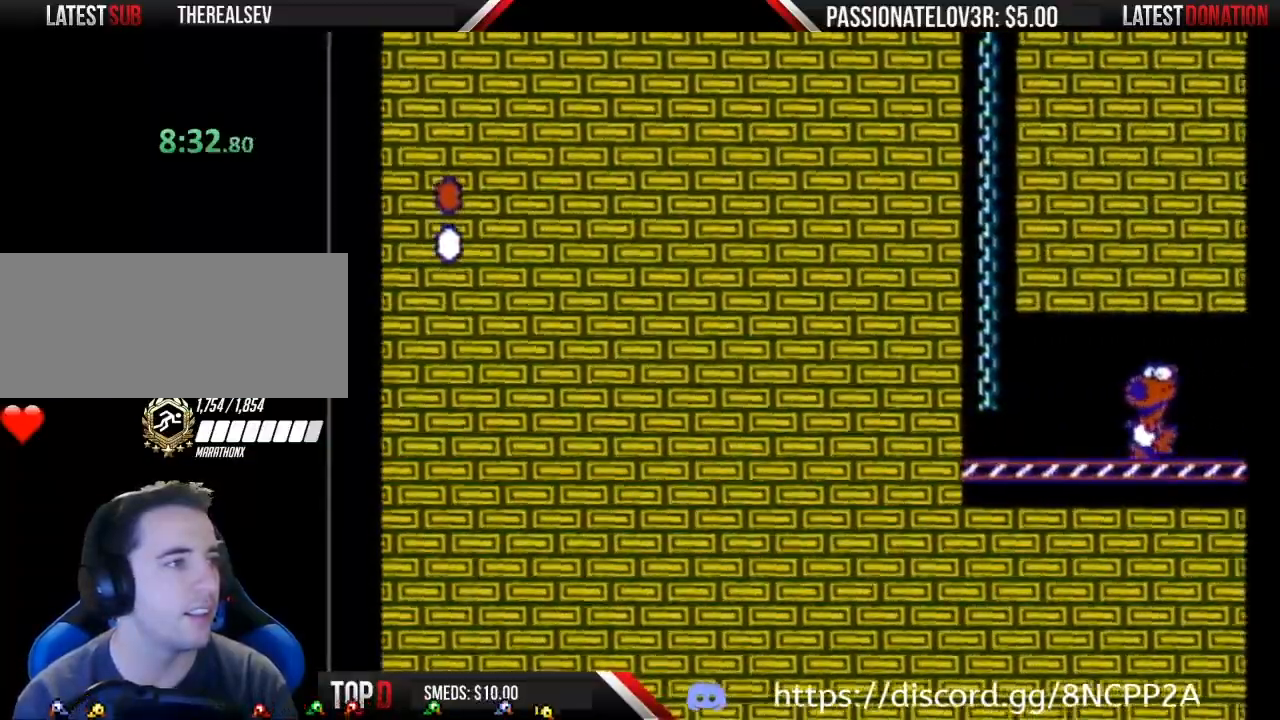
{"buttons": ["A", "B", "DPAD_RIGHT"], "events": [[67, "A", "down"]]}
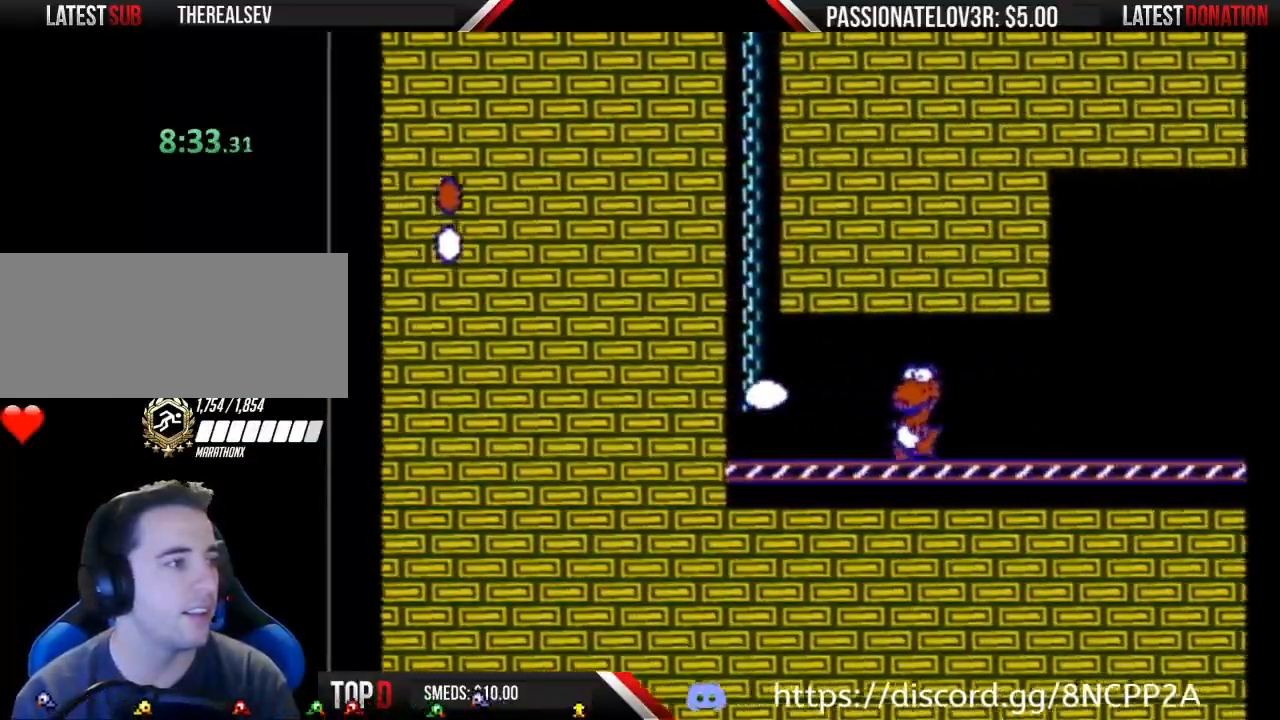
{"buttons": ["B", "DPAD_RIGHT"], "events": [[200, "A", "up"]]}
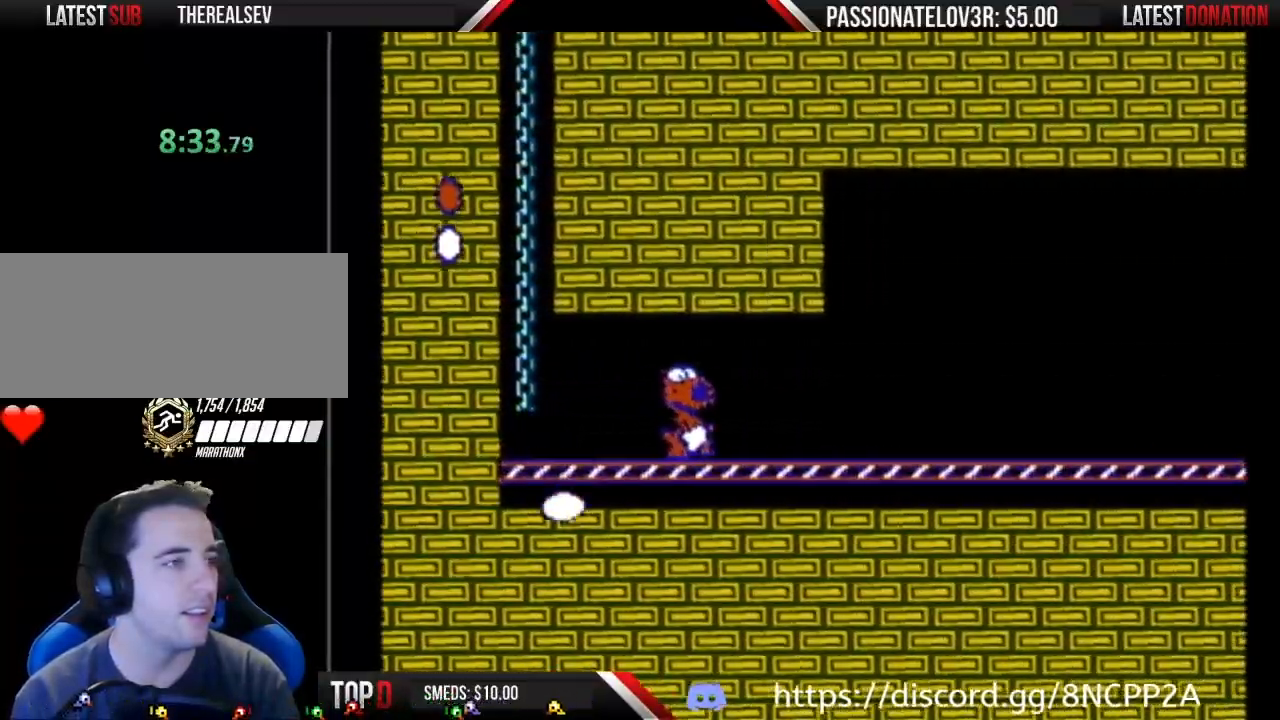
{"buttons": ["B", "DPAD_RIGHT"], "events": []}
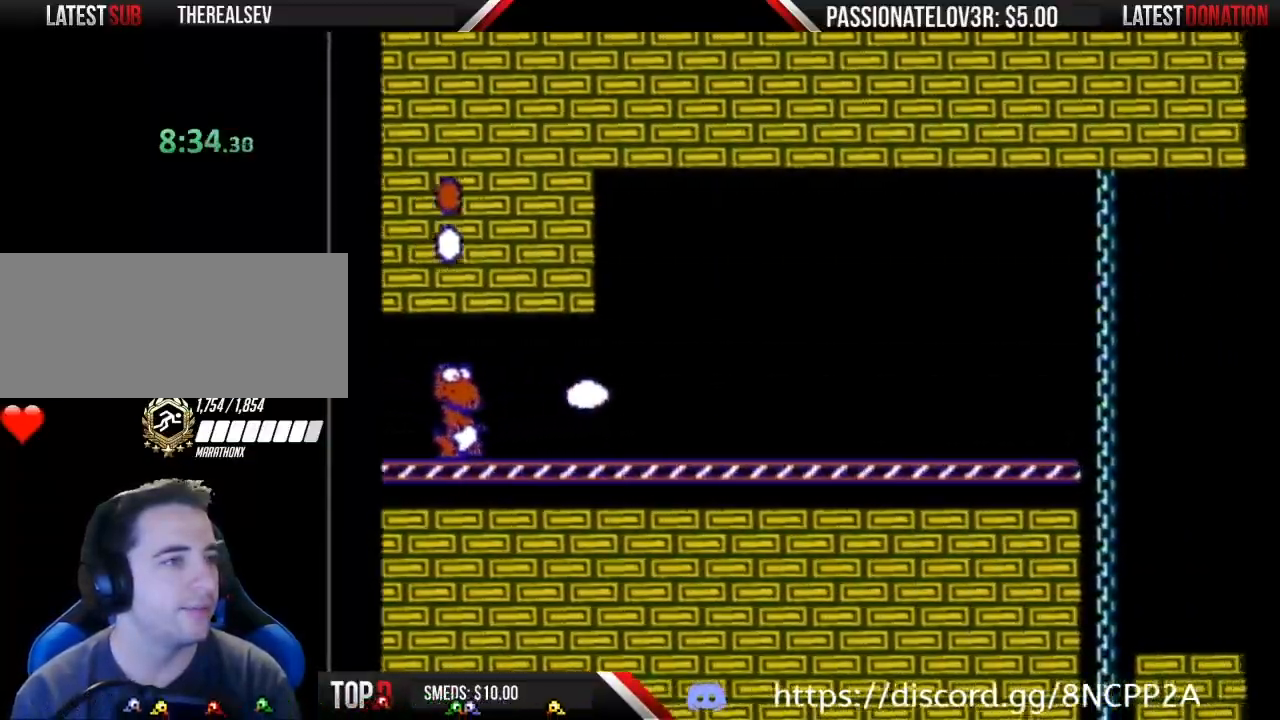
{"buttons": ["B", "DPAD_RIGHT"], "events": []}
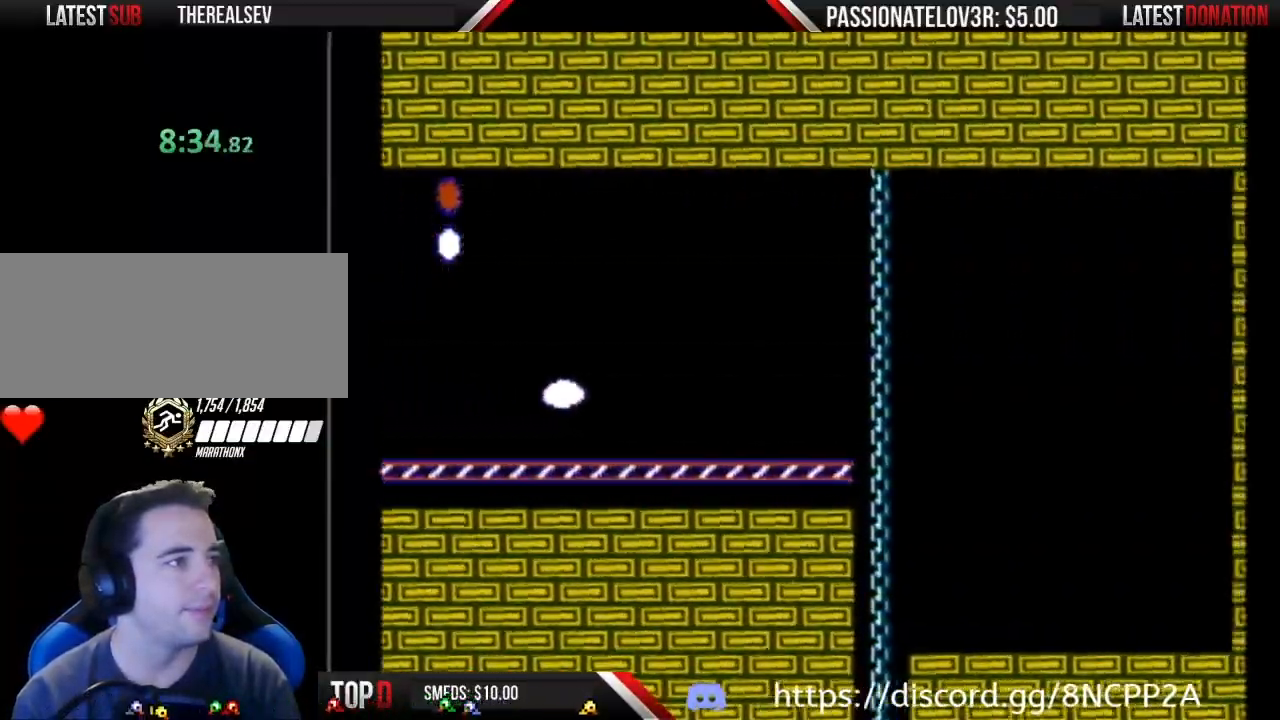
{"buttons": ["B", "DPAD_RIGHT"], "events": []}
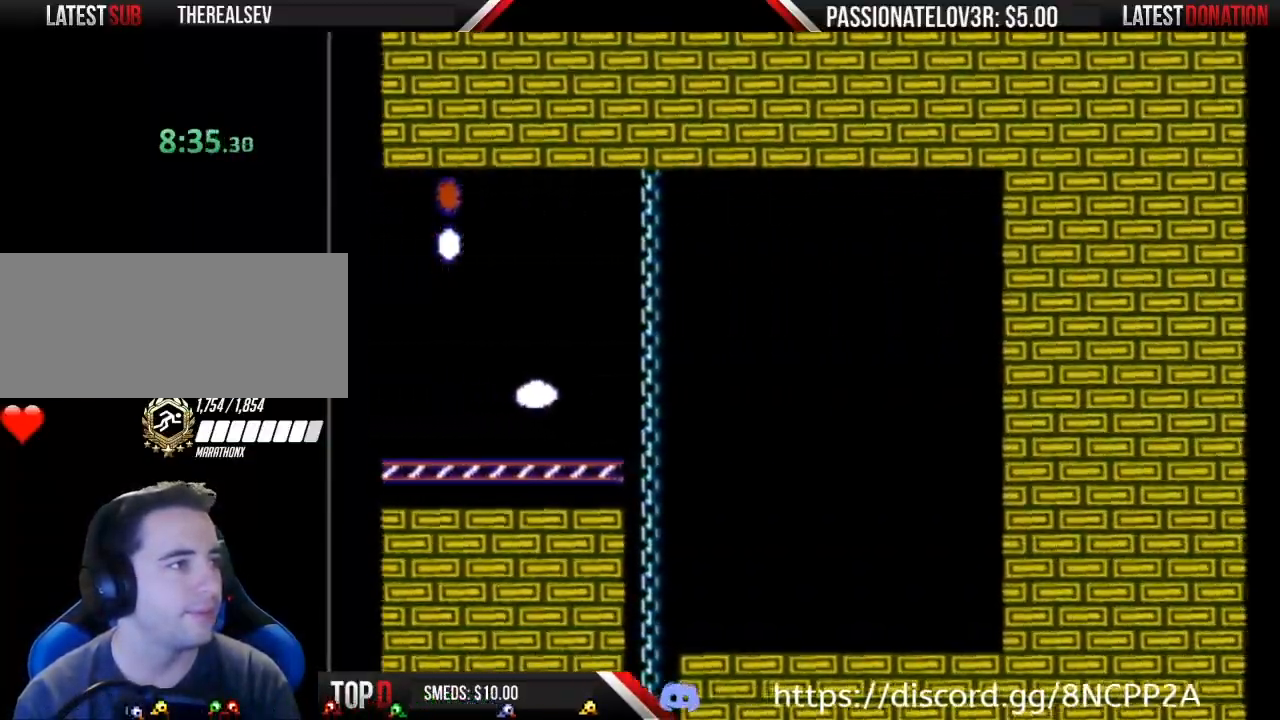
{"buttons": ["B", "DPAD_RIGHT"], "events": []}
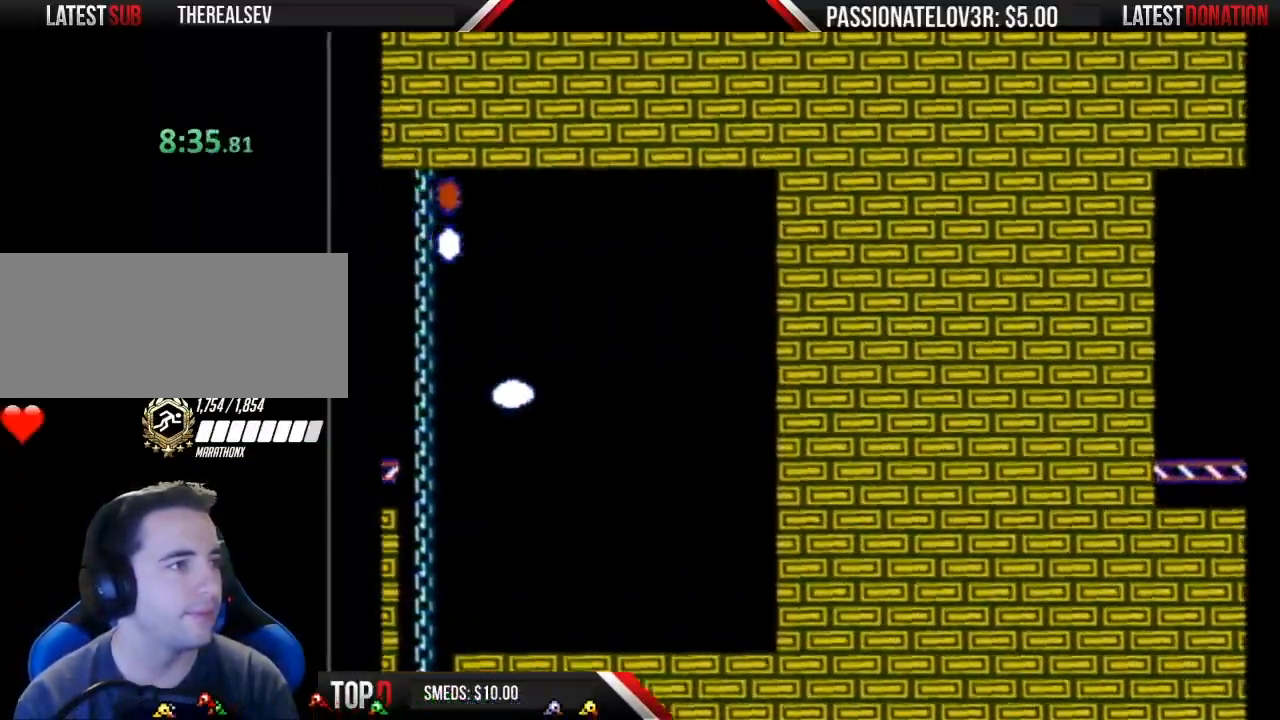
{"buttons": ["B", "DPAD_RIGHT"], "events": []}
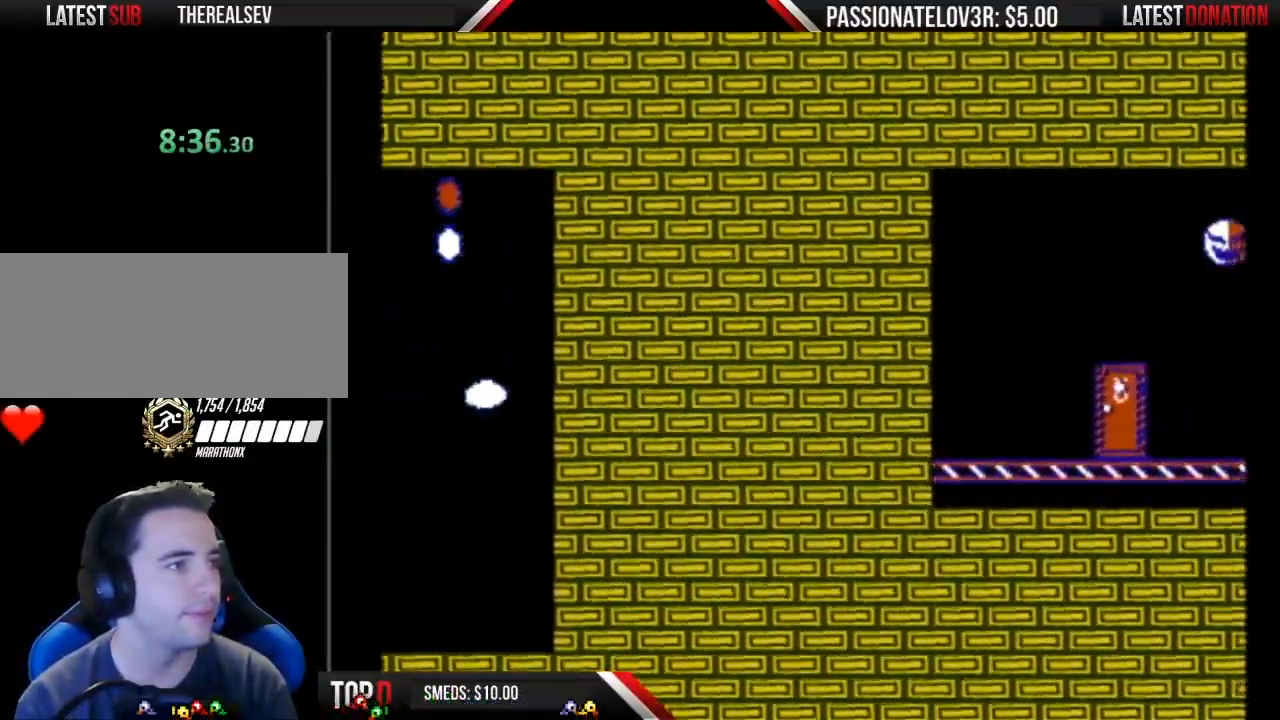
{"buttons": ["B", "DPAD_RIGHT"], "events": []}
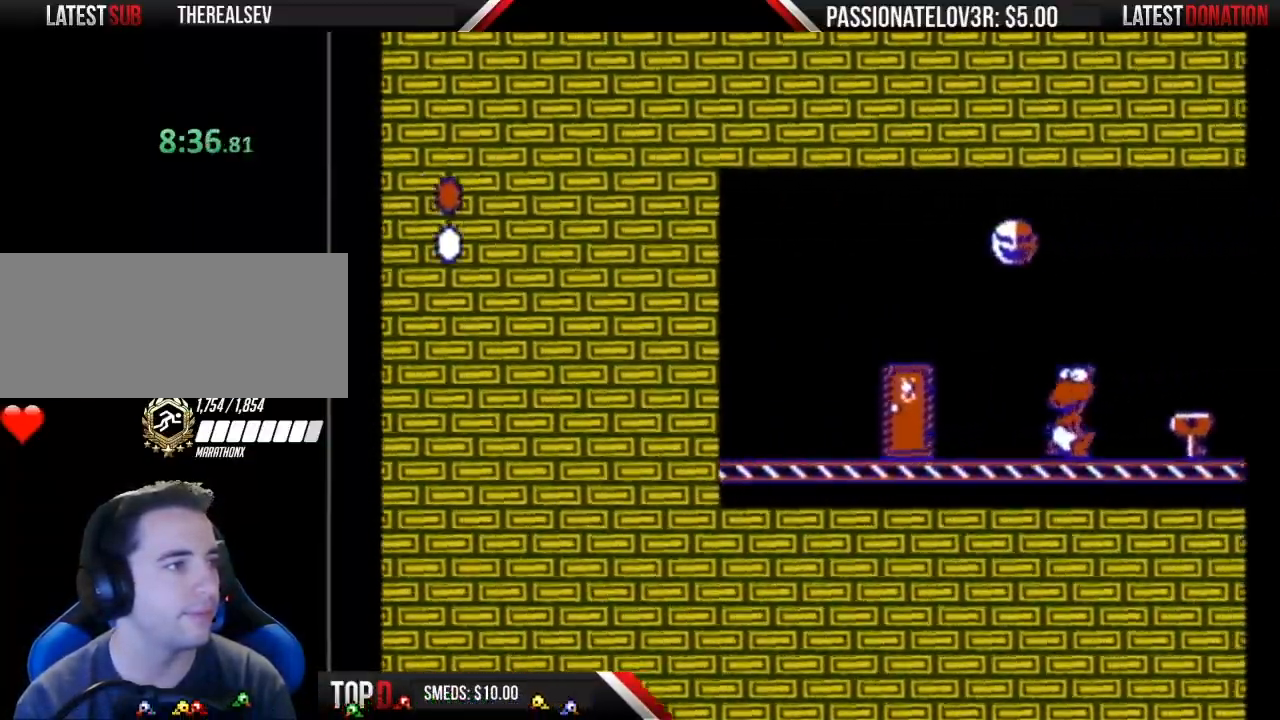
{"buttons": ["B", "DPAD_RIGHT"], "events": []}
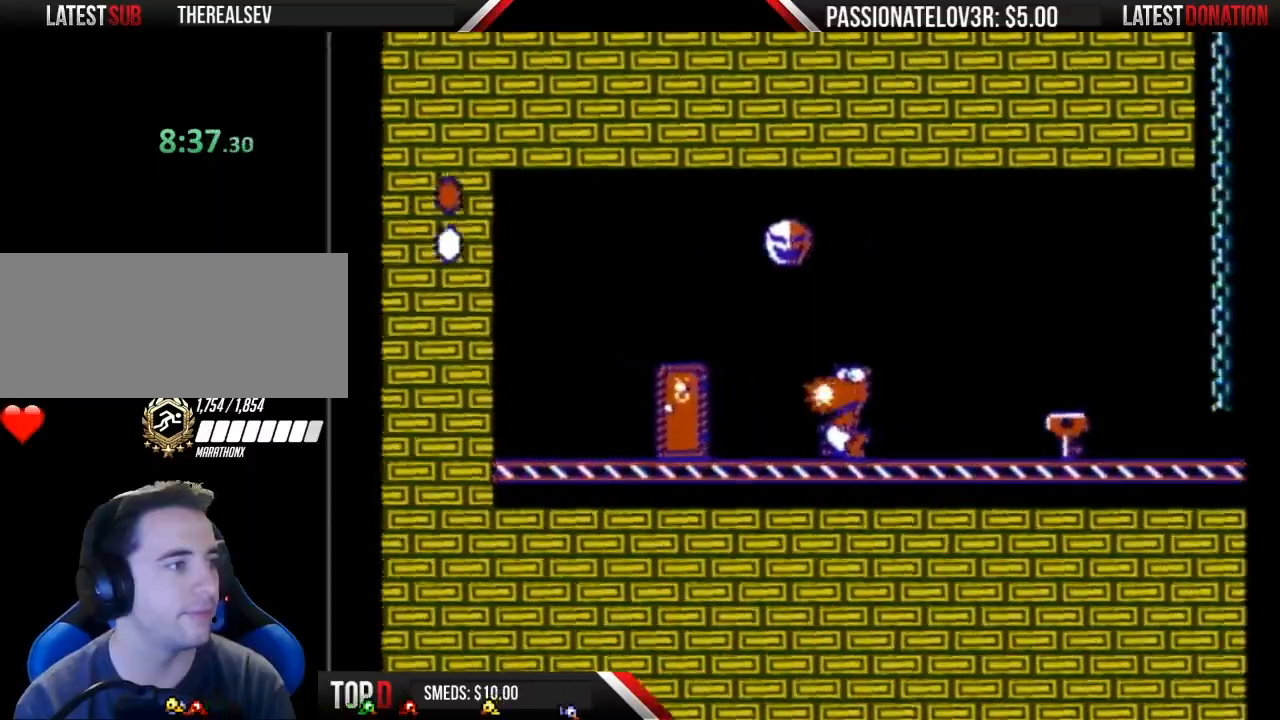
{"buttons": ["A", "B", "DPAD_RIGHT"], "events": [[450, "A", "down"]]}
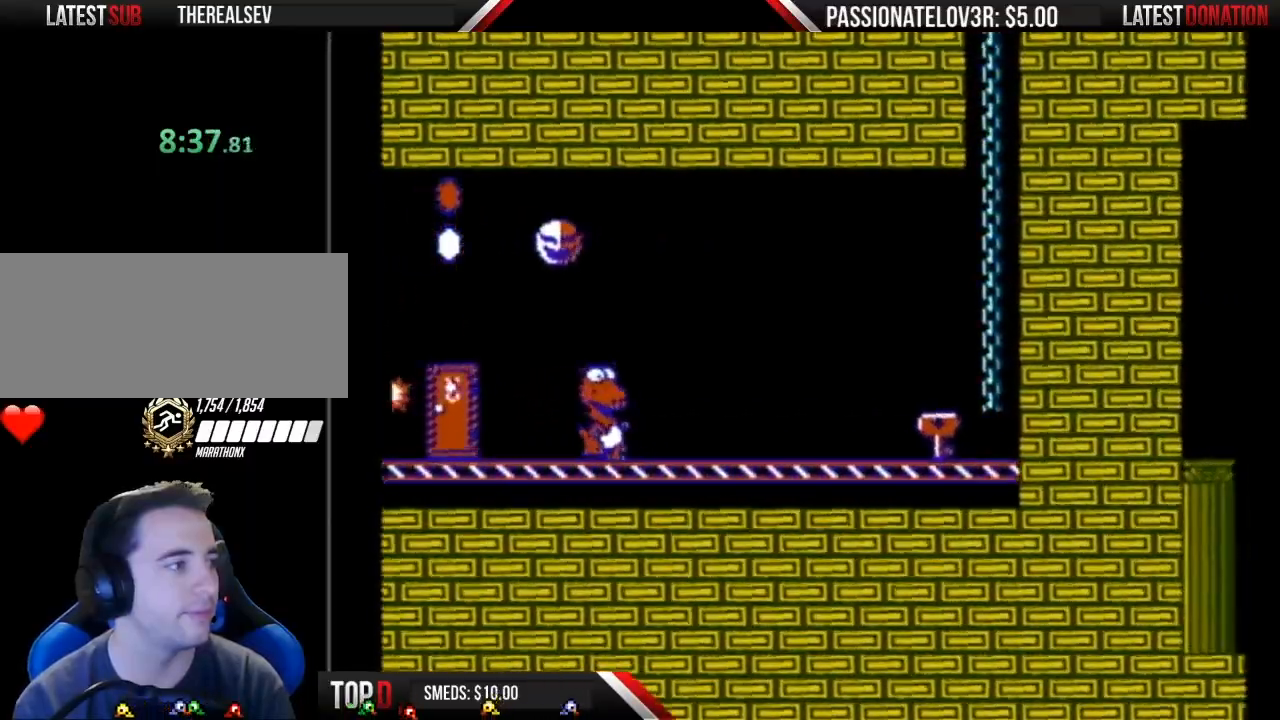
{"buttons": ["B", "DPAD_RIGHT"], "events": [[250, "A", "up"]]}
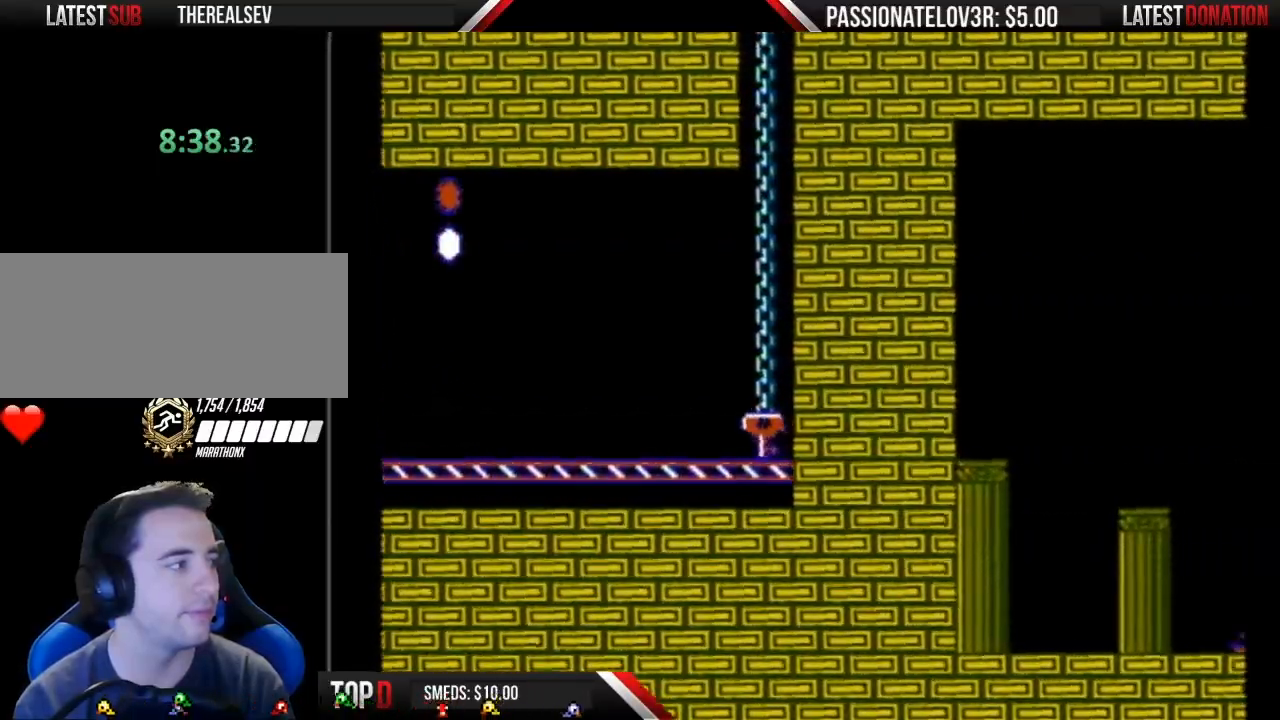
{"buttons": ["B", "DPAD_LEFT"], "events": [[350, "DPAD_RIGHT", "up"], [383, "DPAD_LEFT", "down"]]}
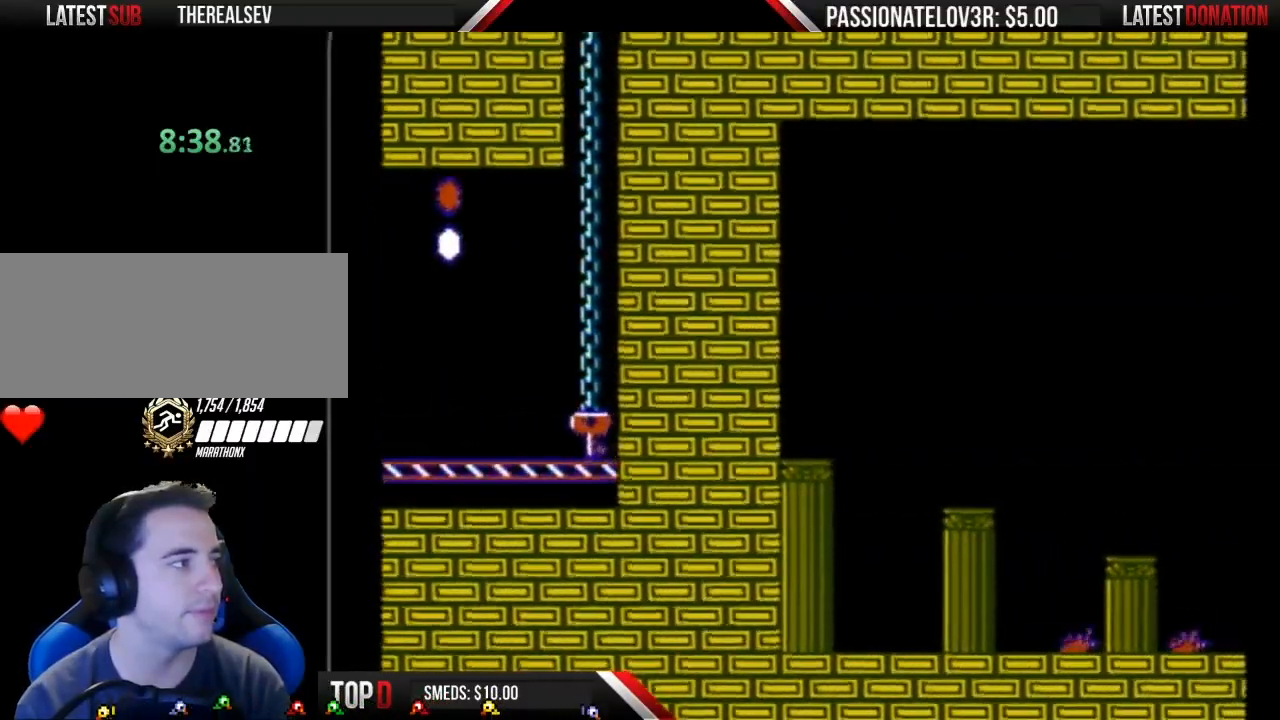
{"buttons": ["B", "DPAD_LEFT"], "events": []}
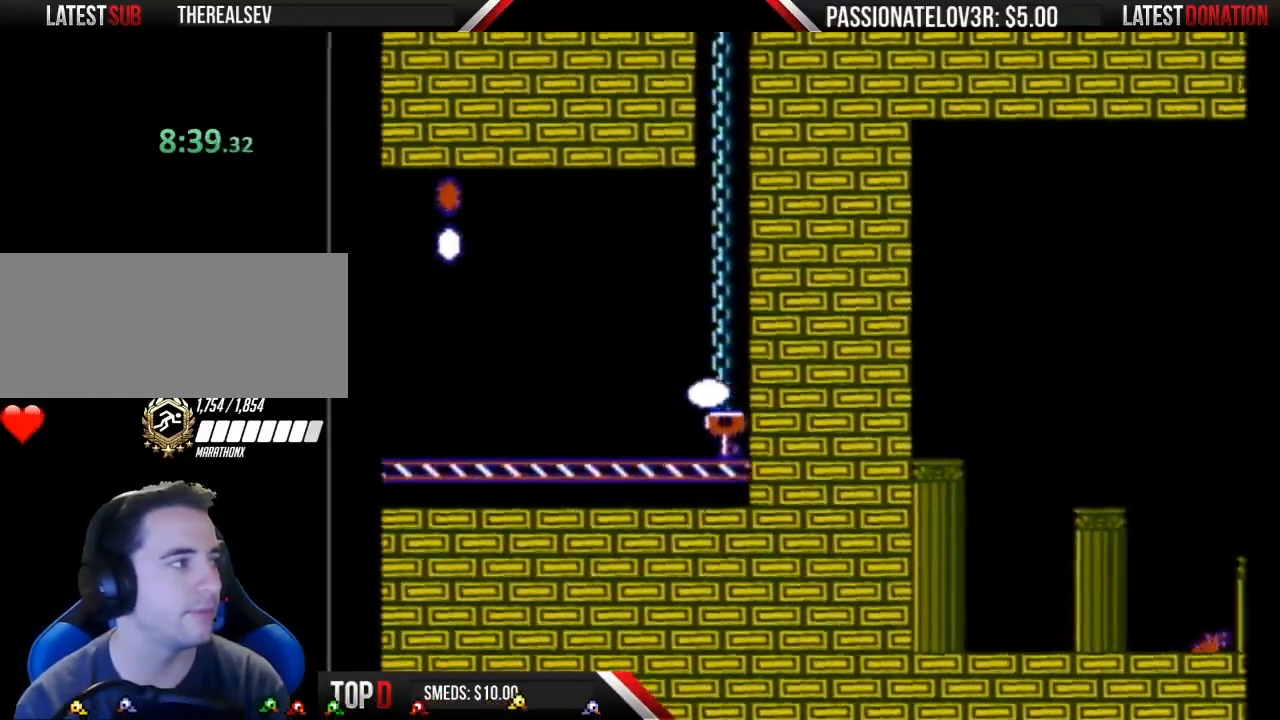
{"buttons": ["B", "DPAD_RIGHT"], "events": [[250, "DPAD_LEFT", "up"], [283, "DPAD_RIGHT", "down"]]}
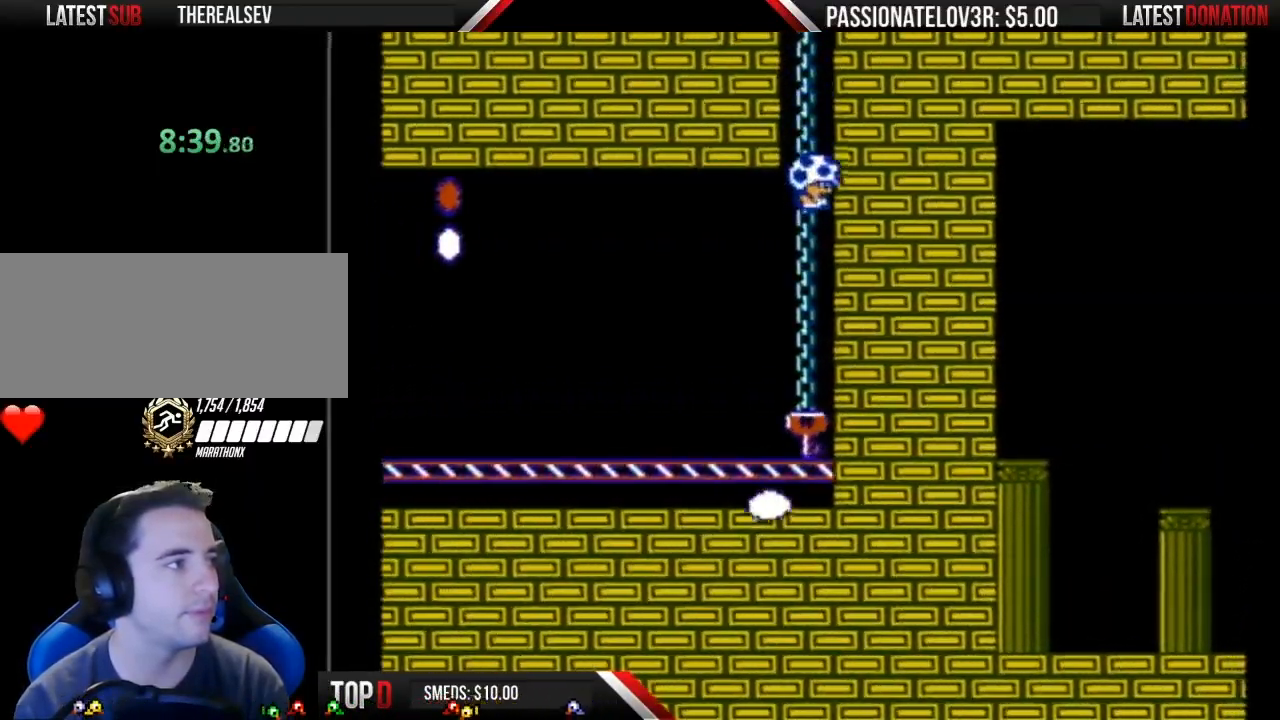
{"buttons": ["B", "DPAD_LEFT"], "events": [[67, "DPAD_RIGHT", "up"], [200, "B", "up"], [350, "DPAD_LEFT", "down"], [417, "B", "down"]]}
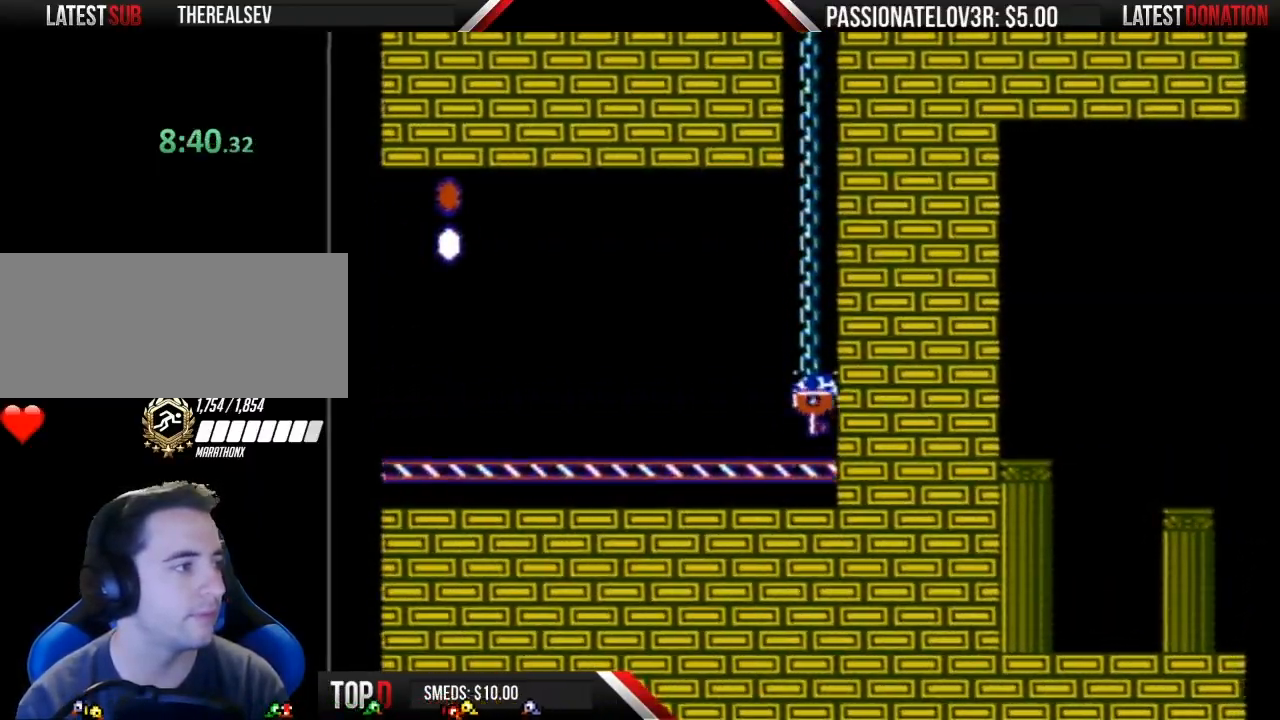
{"buttons": ["B", "DPAD_LEFT"], "events": [[383, "A", "down"], [450, "A", "up"]]}
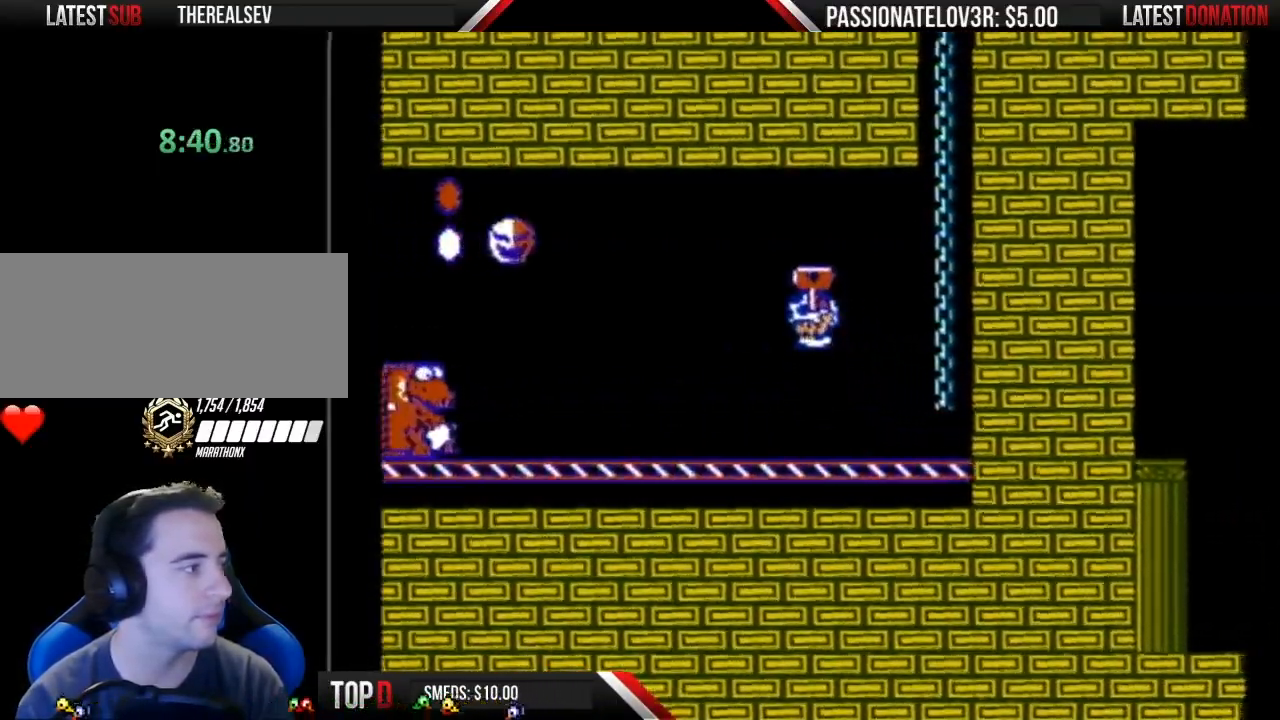
{"buttons": ["A", "B", "DPAD_LEFT"], "events": [[483, "A", "down"]]}